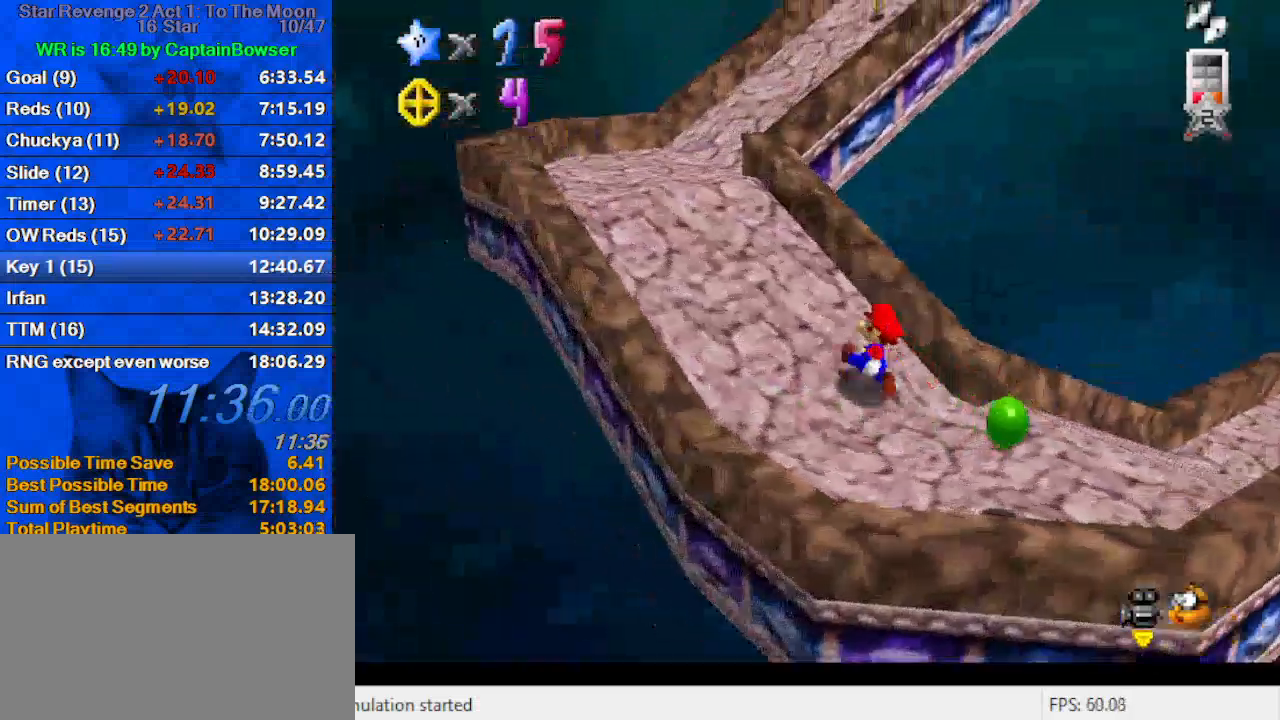
Gameplay with keyboard; each line is a JSON object with the keys held at the frame after it. "events" lists presses ("down") and releases ("up") of "a", "c", "ctrl", "d", "down", "left", "return", "right", "s", "shift", "up", "w", "x" and "y" between this image and that frame as [ms after this image, input, new state], when the widget could be followed in between. No other keys are recorded. Mouse input is not recorded.
{"keys": ["a", "left", "up"], "events": [[67, "ctrl", "down"], [100, "shift", "down"], [233, "ctrl", "up"], [233, "shift", "up"], [367, "a", "down"]]}
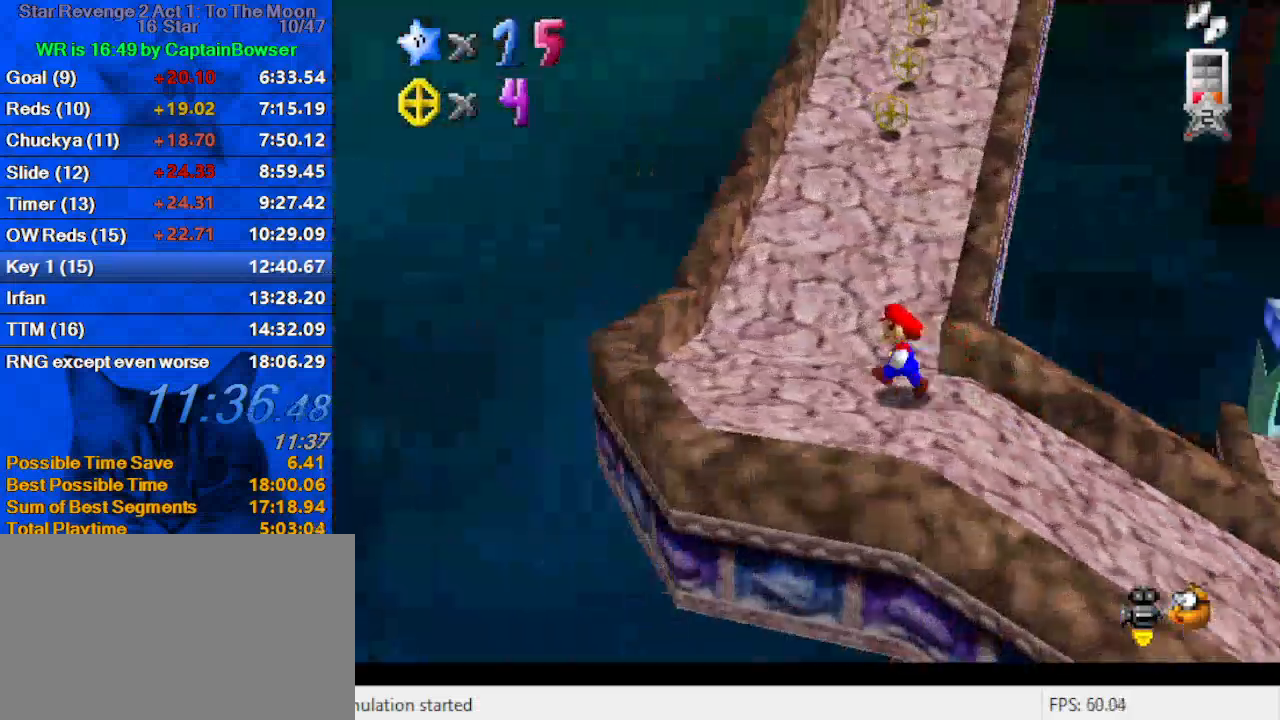
{"keys": ["shift", "up"], "events": [[33, "a", "up"], [67, "left", "up"], [333, "ctrl", "down"], [333, "shift", "down"], [500, "ctrl", "up"]]}
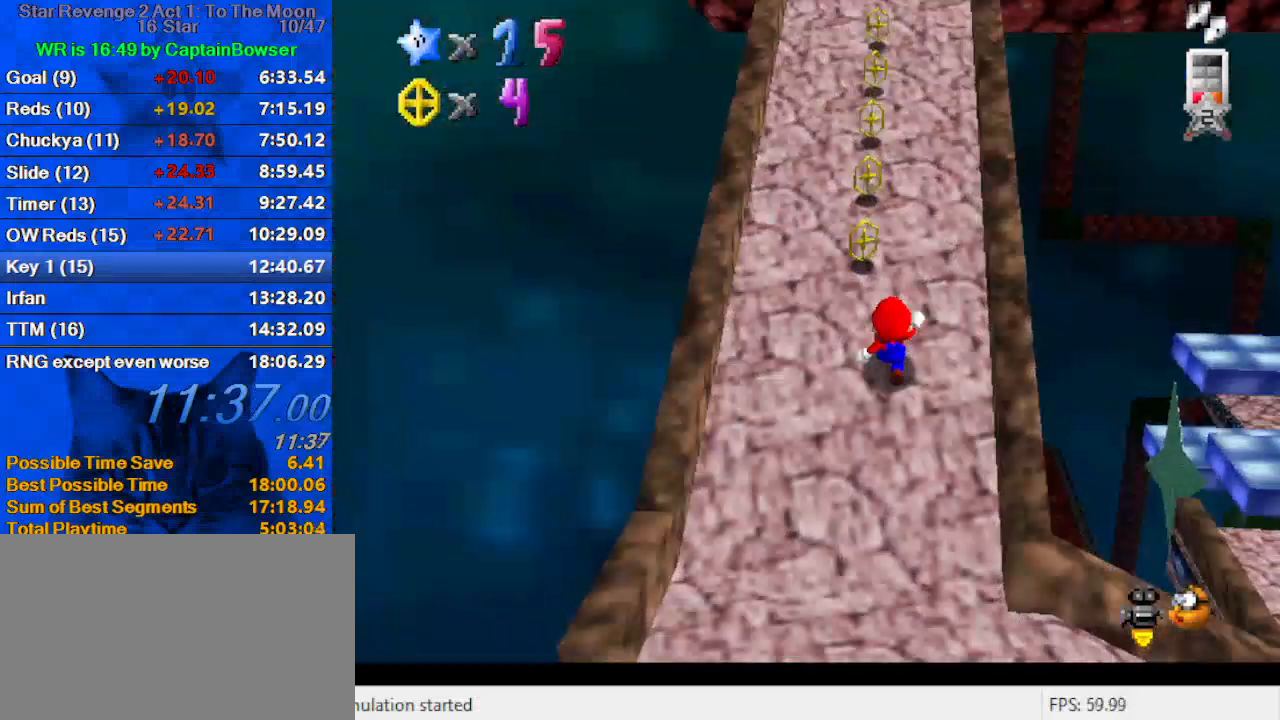
{"keys": ["left", "up"], "events": [[33, "shift", "up"], [133, "a", "down"], [167, "left", "down"], [267, "a", "up"]]}
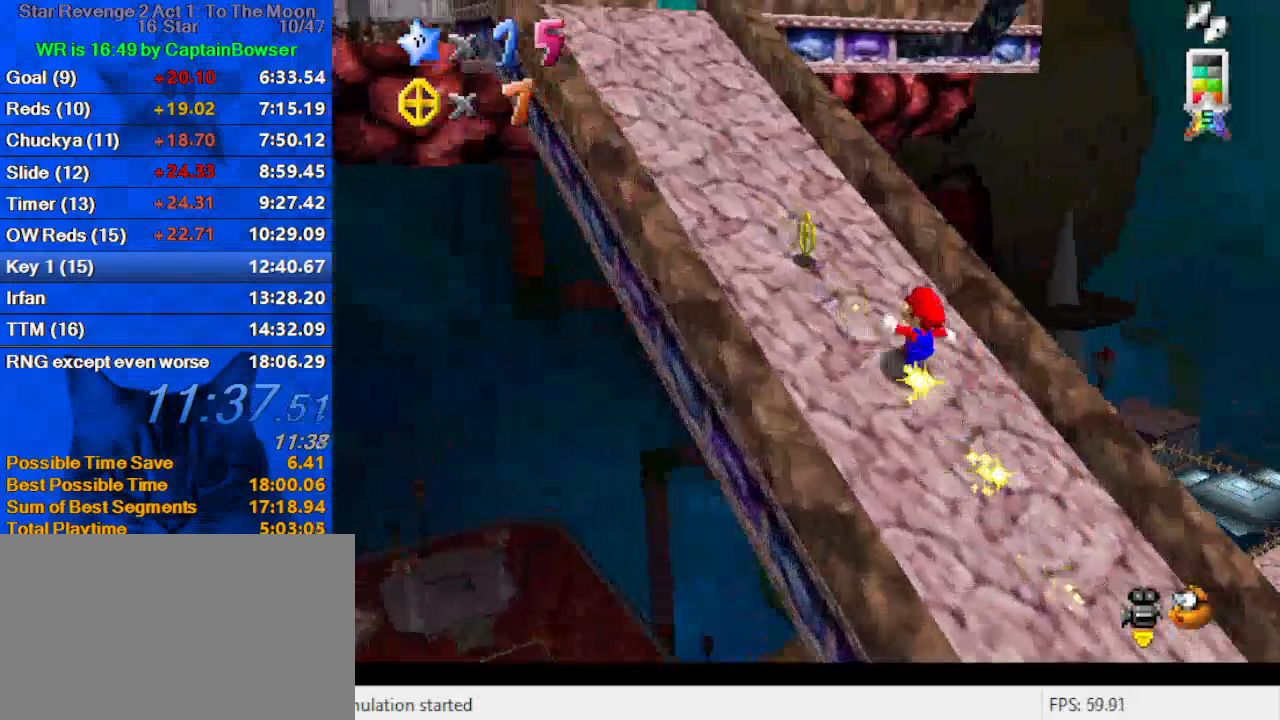
{"keys": ["c", "s", "up"], "events": [[333, "c", "down"], [367, "s", "down"], [500, "left", "up"]]}
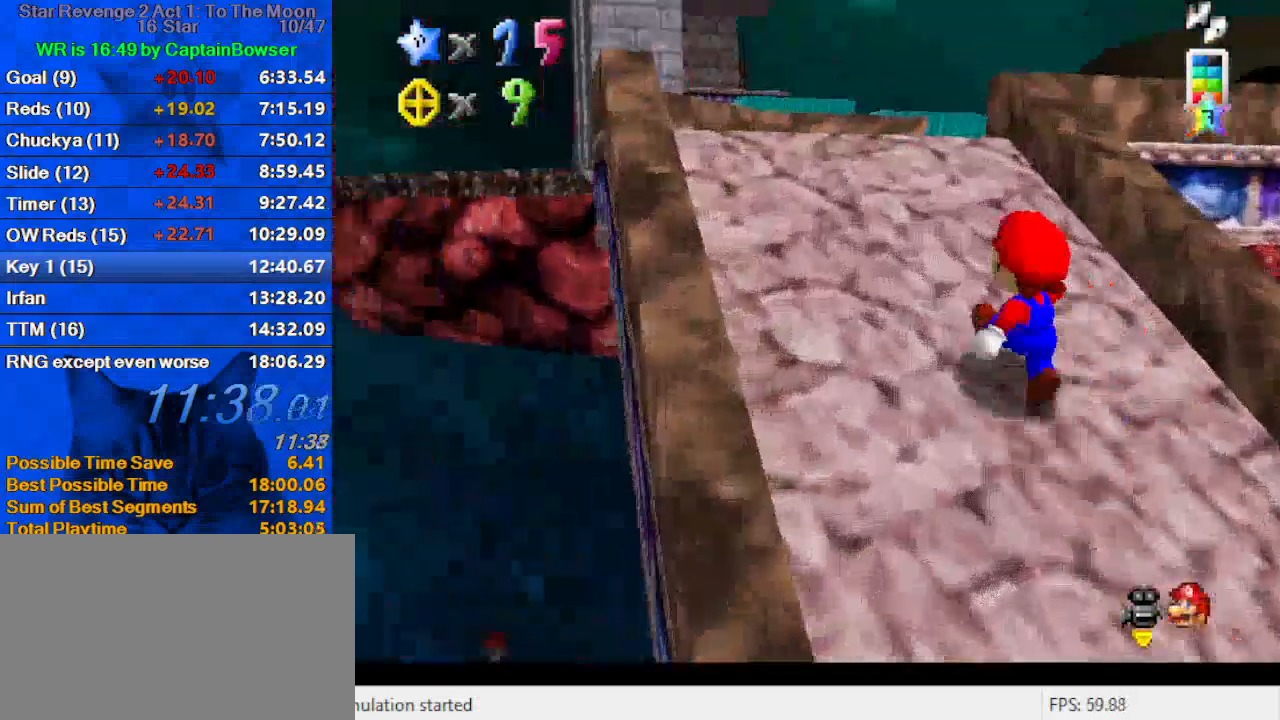
{"keys": ["ctrl", "shift", "up"], "events": [[67, "c", "up"], [67, "s", "up"], [333, "ctrl", "down"], [367, "shift", "down"]]}
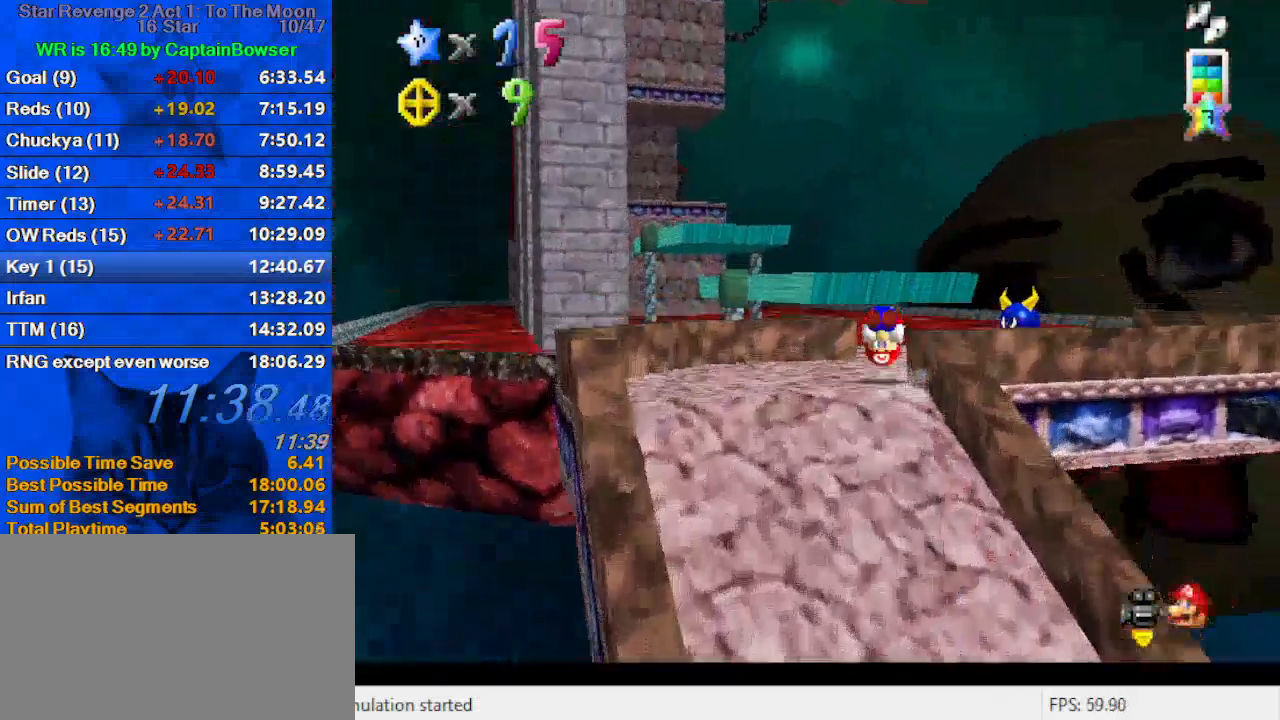
{"keys": ["ctrl", "shift", "up"], "events": [[33, "ctrl", "up"], [33, "shift", "up"], [433, "shift", "down"], [500, "ctrl", "down"]]}
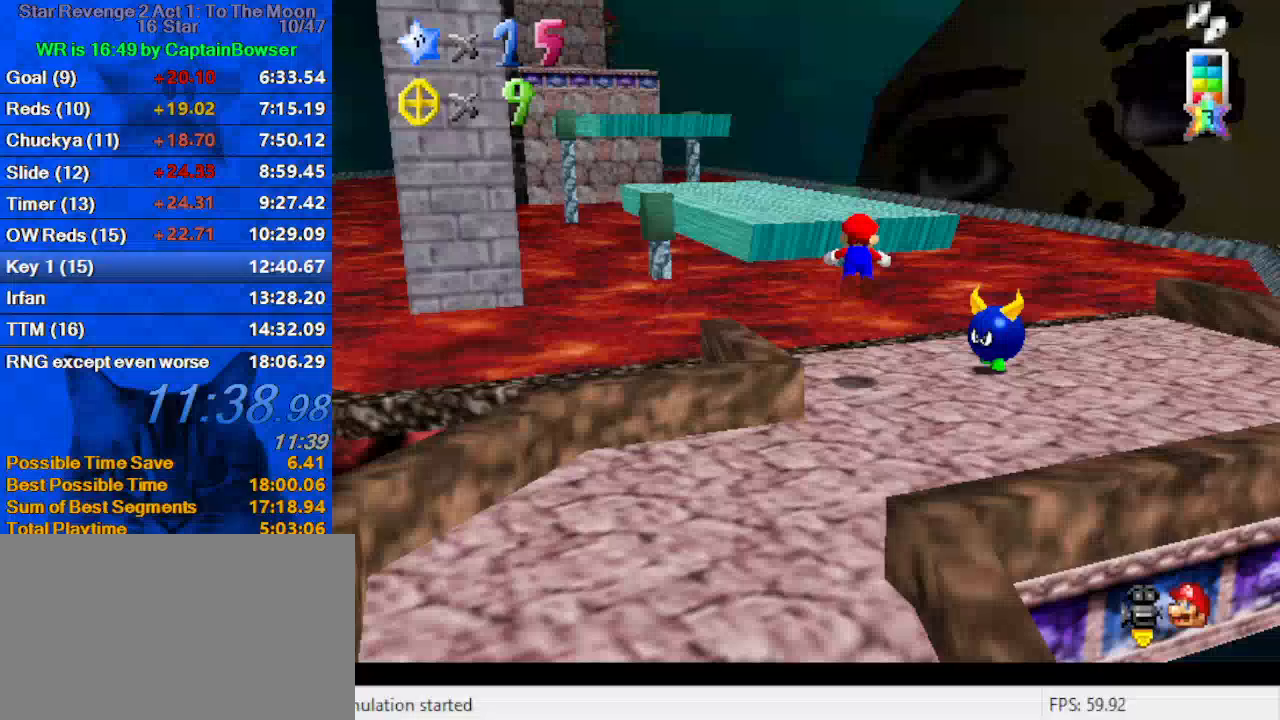
{"keys": ["left", "up"], "events": [[67, "left", "down"], [67, "shift", "up"], [133, "ctrl", "up"], [167, "c", "down"], [200, "c", "up"], [300, "d", "down"], [300, "s", "down"], [433, "d", "up"], [433, "s", "up"]]}
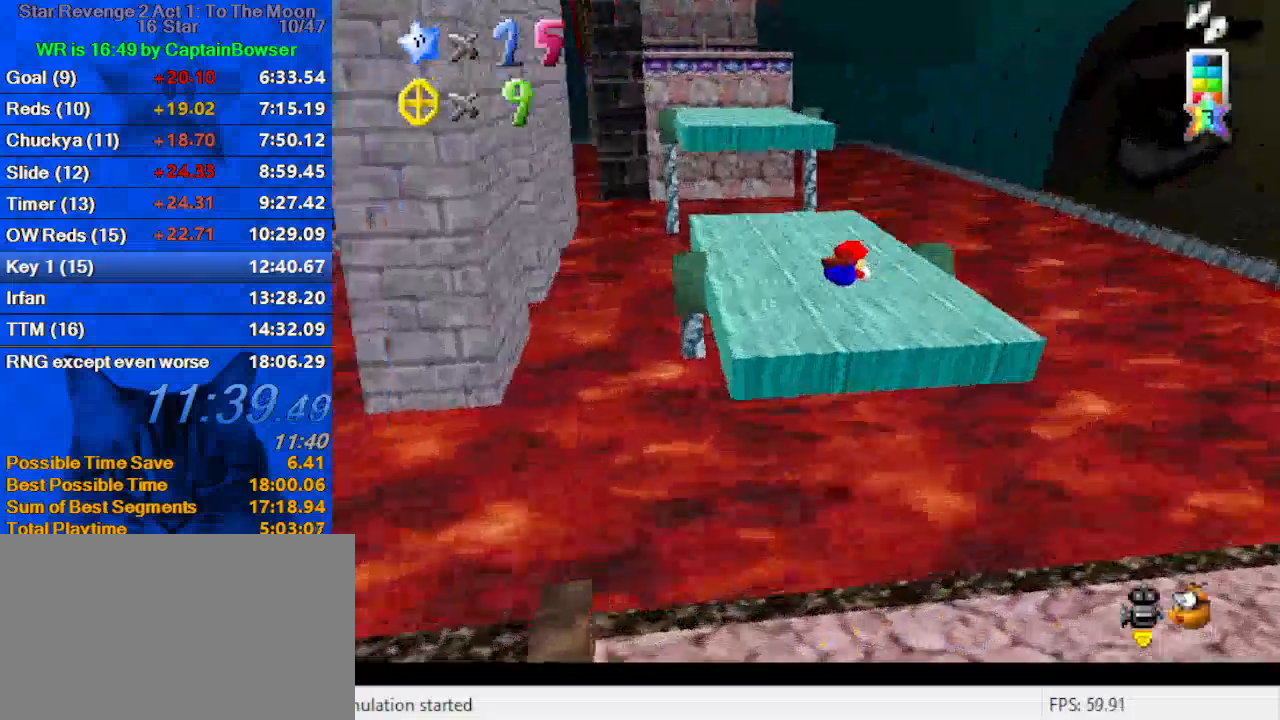
{"keys": ["up"], "events": [[33, "left", "up"], [233, "ctrl", "down"], [233, "shift", "down"], [400, "ctrl", "up"], [500, "shift", "up"]]}
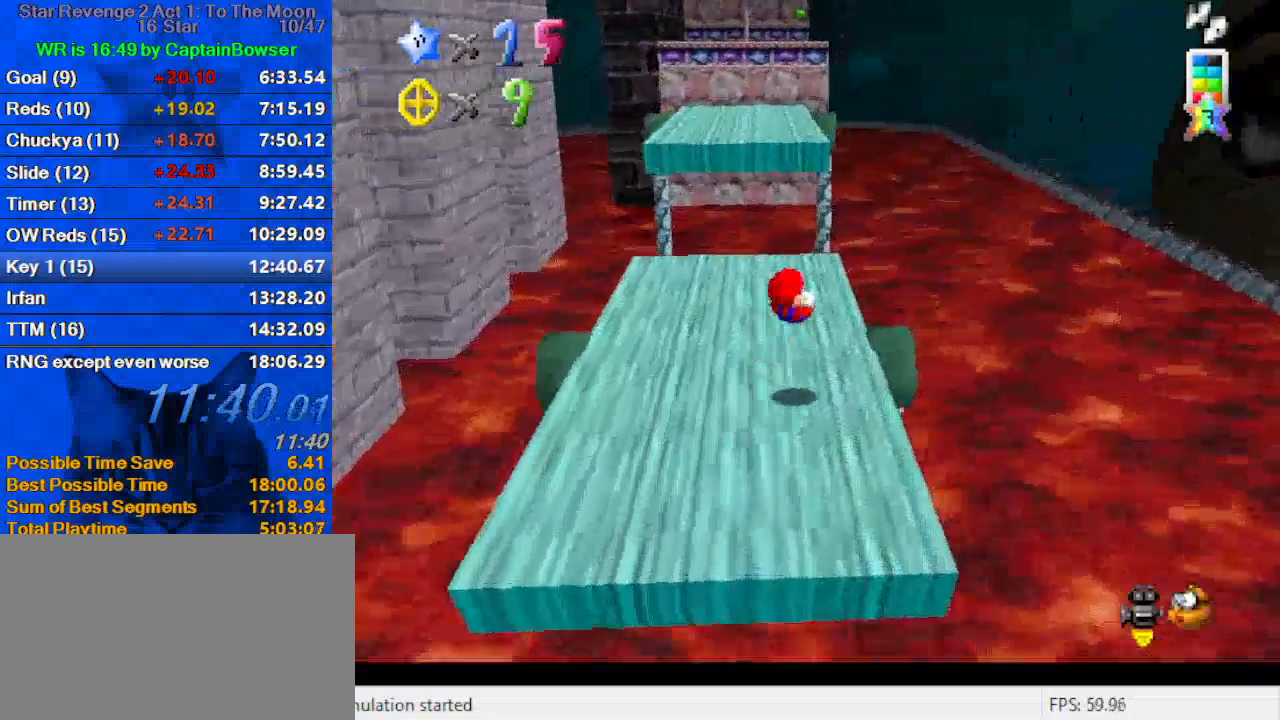
{"keys": ["ctrl", "shift", "up"], "events": [[500, "ctrl", "down"], [500, "shift", "down"]]}
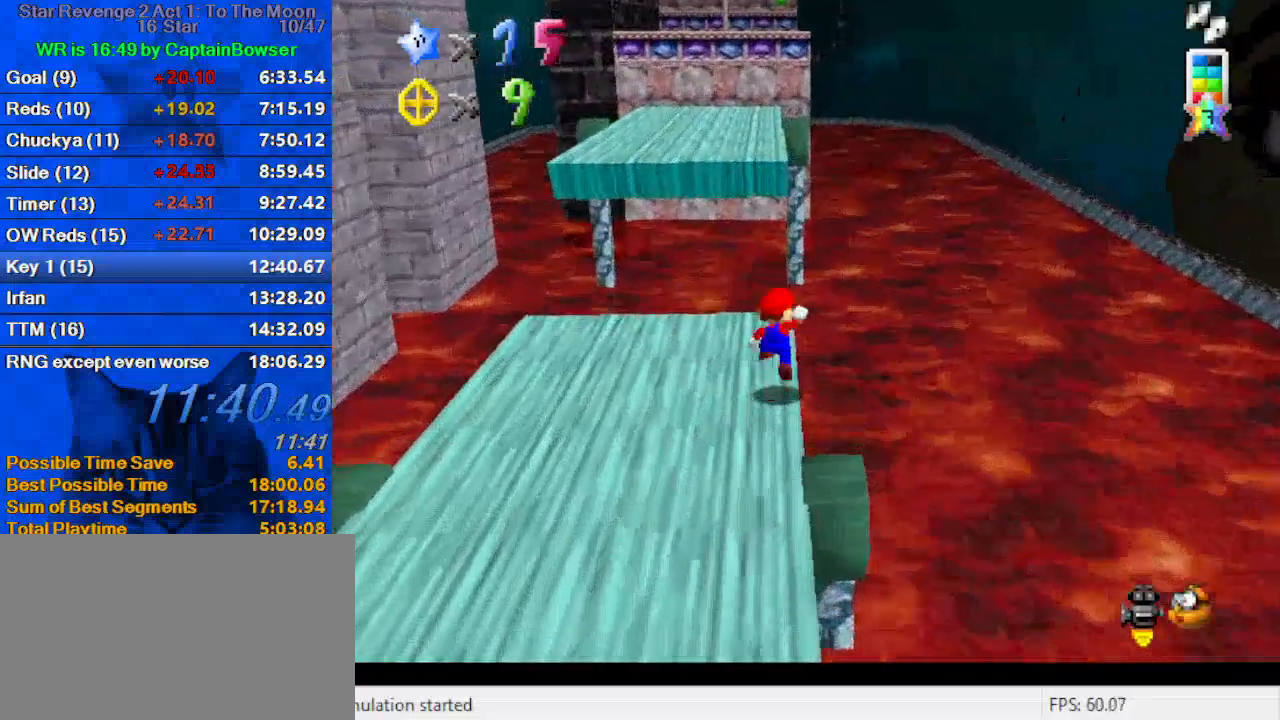
{"keys": ["up"], "events": [[300, "ctrl", "up"], [333, "shift", "up"]]}
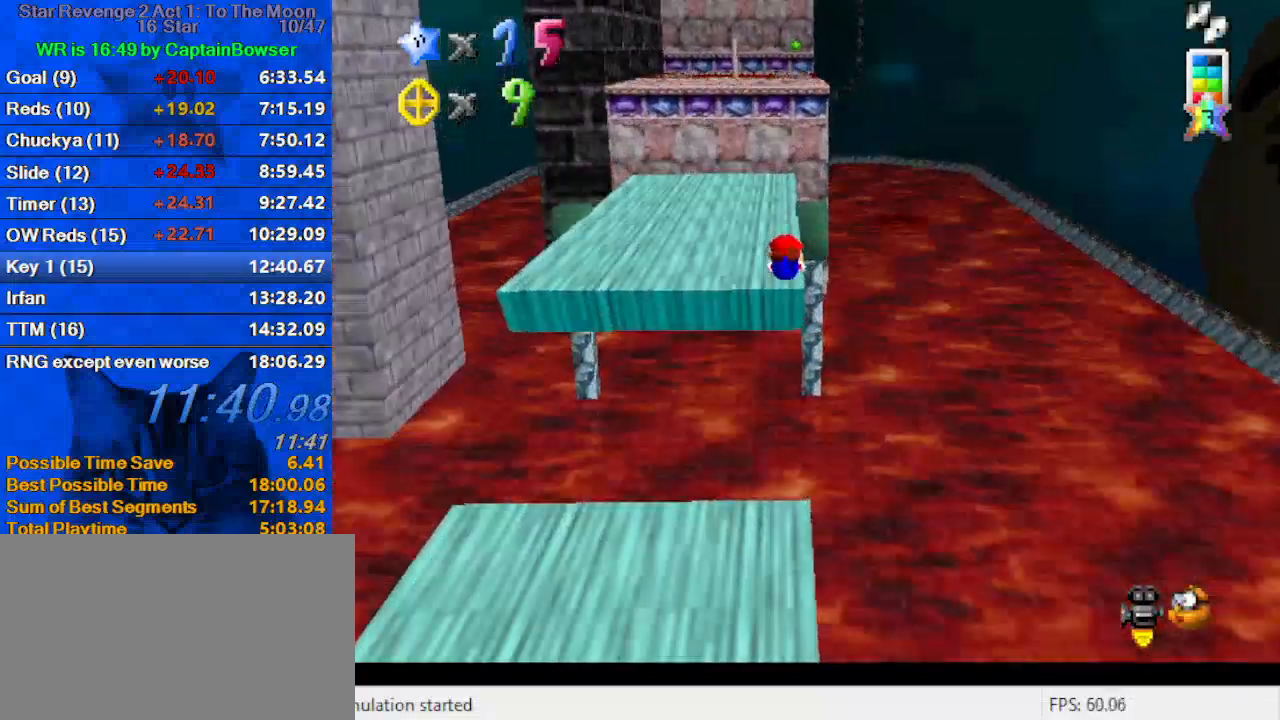
{"keys": ["shift", "up"], "events": [[167, "ctrl", "down"], [167, "shift", "down"], [367, "ctrl", "up"]]}
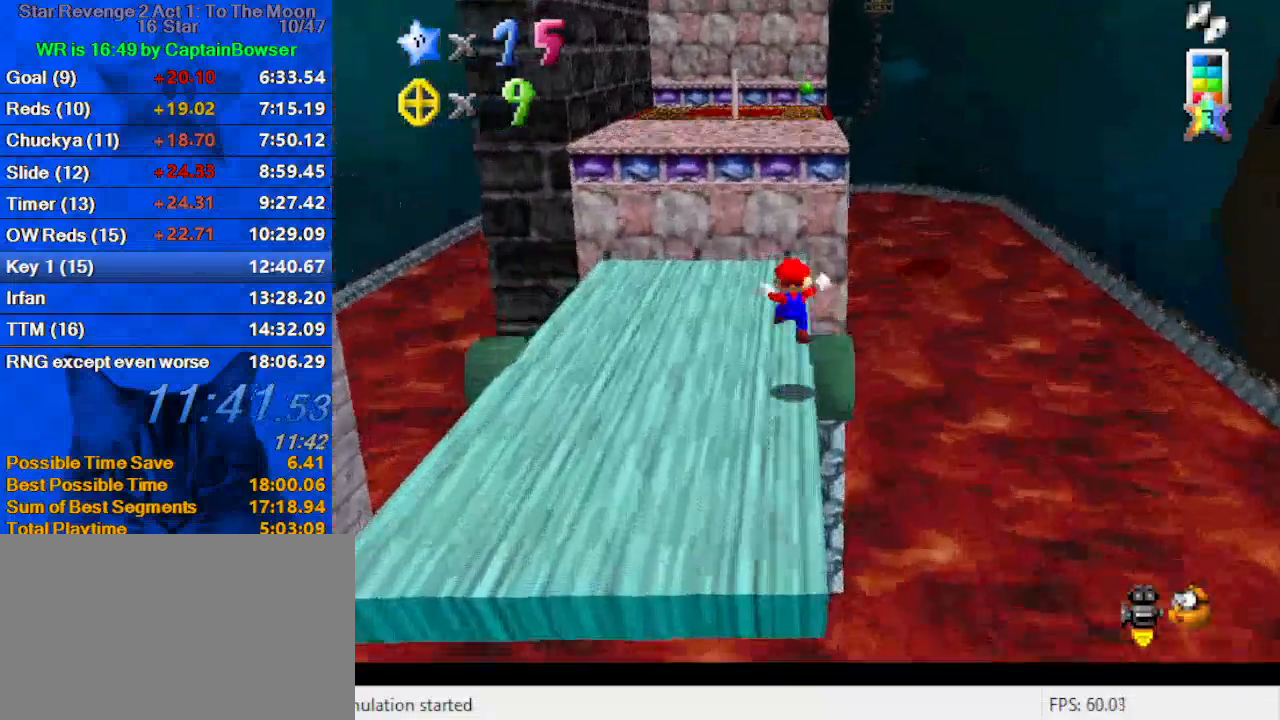
{"keys": ["up"], "events": [[267, "ctrl", "down"], [267, "up", "up"], [367, "up", "down"], [400, "ctrl", "up"], [400, "shift", "up"]]}
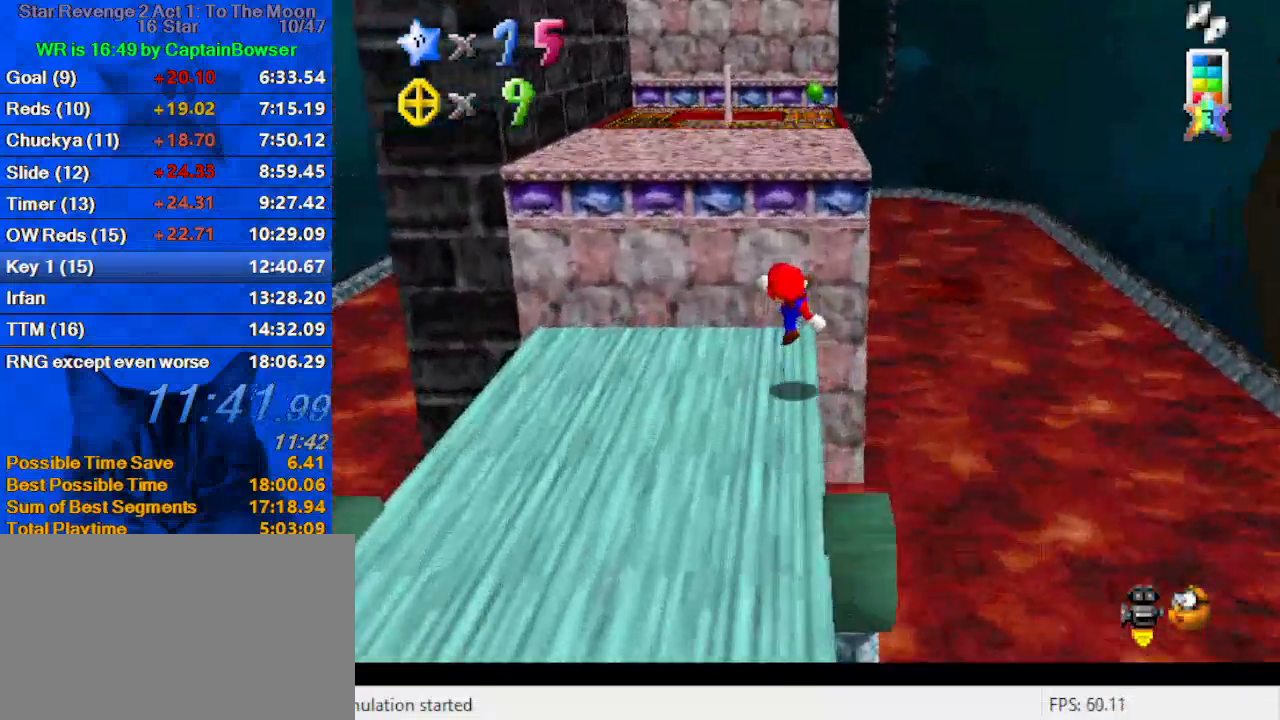
{"keys": ["right", "shift", "up"], "events": [[200, "right", "down"], [200, "shift", "down"]]}
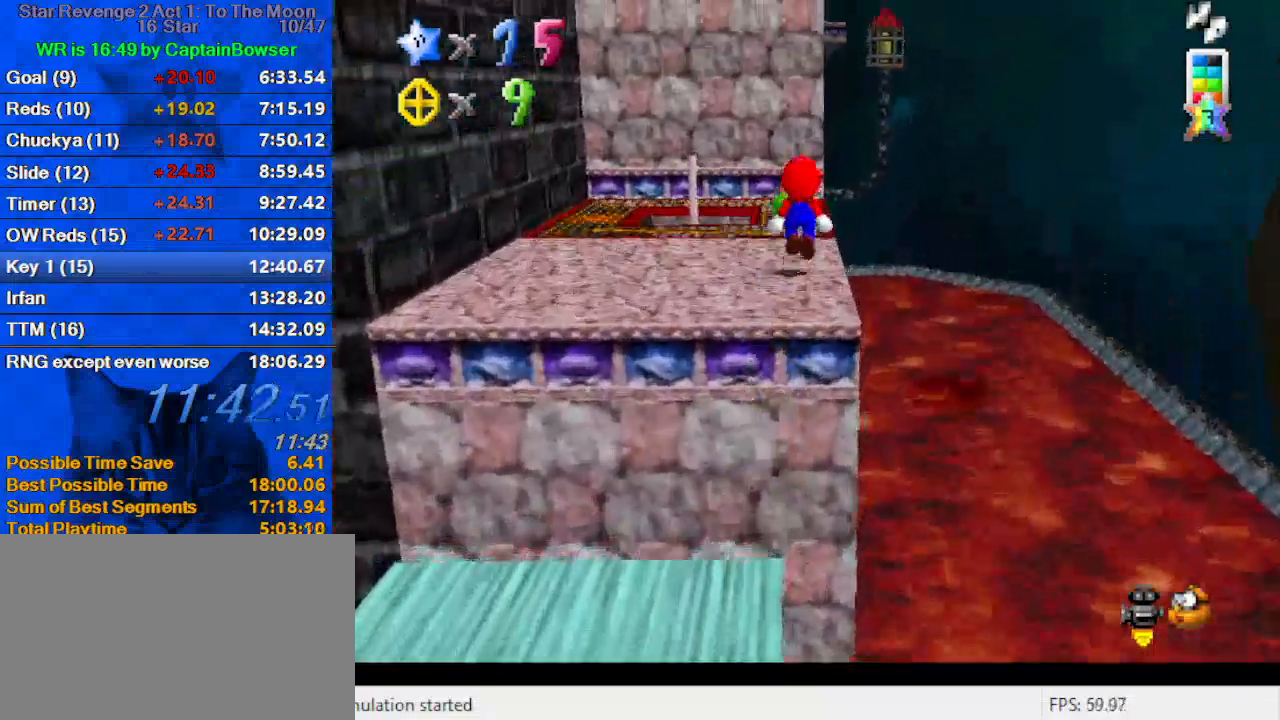
{"keys": ["up"], "events": [[167, "ctrl", "down"], [400, "ctrl", "up"], [433, "right", "up"], [433, "shift", "up"]]}
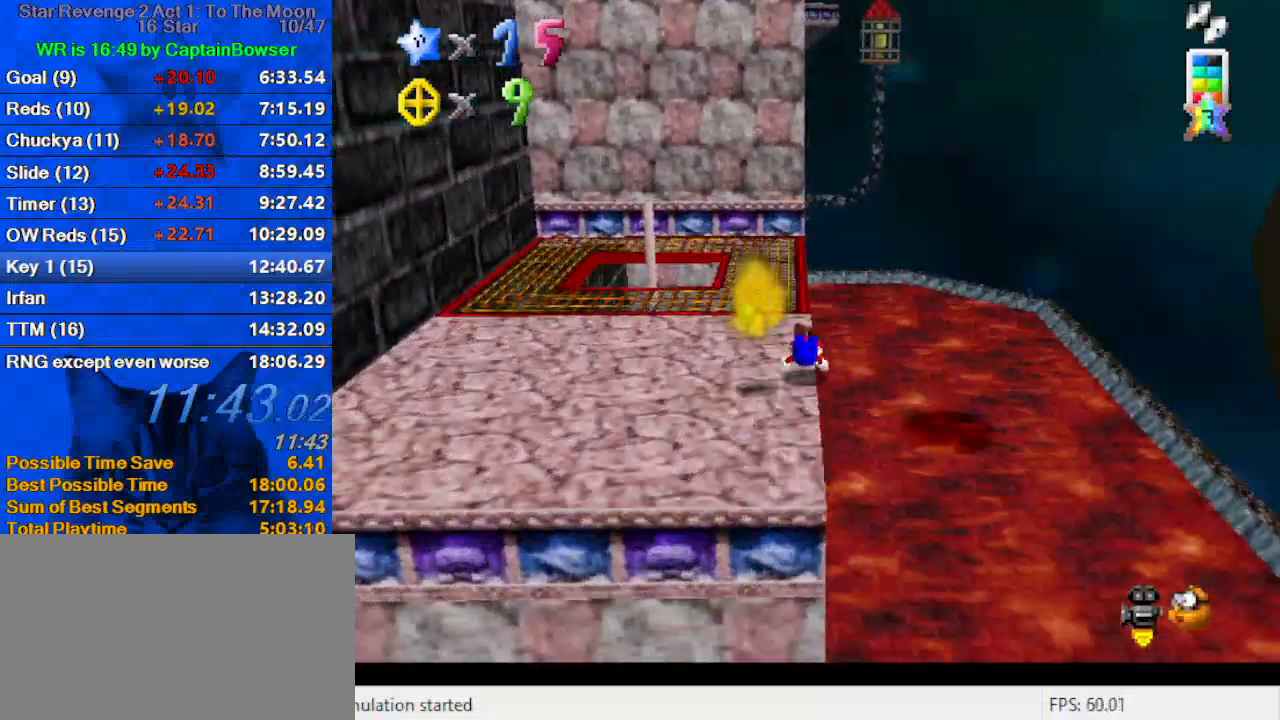
{"keys": ["up"], "events": [[133, "ctrl", "down"], [133, "shift", "down"], [367, "ctrl", "up"], [367, "shift", "up"]]}
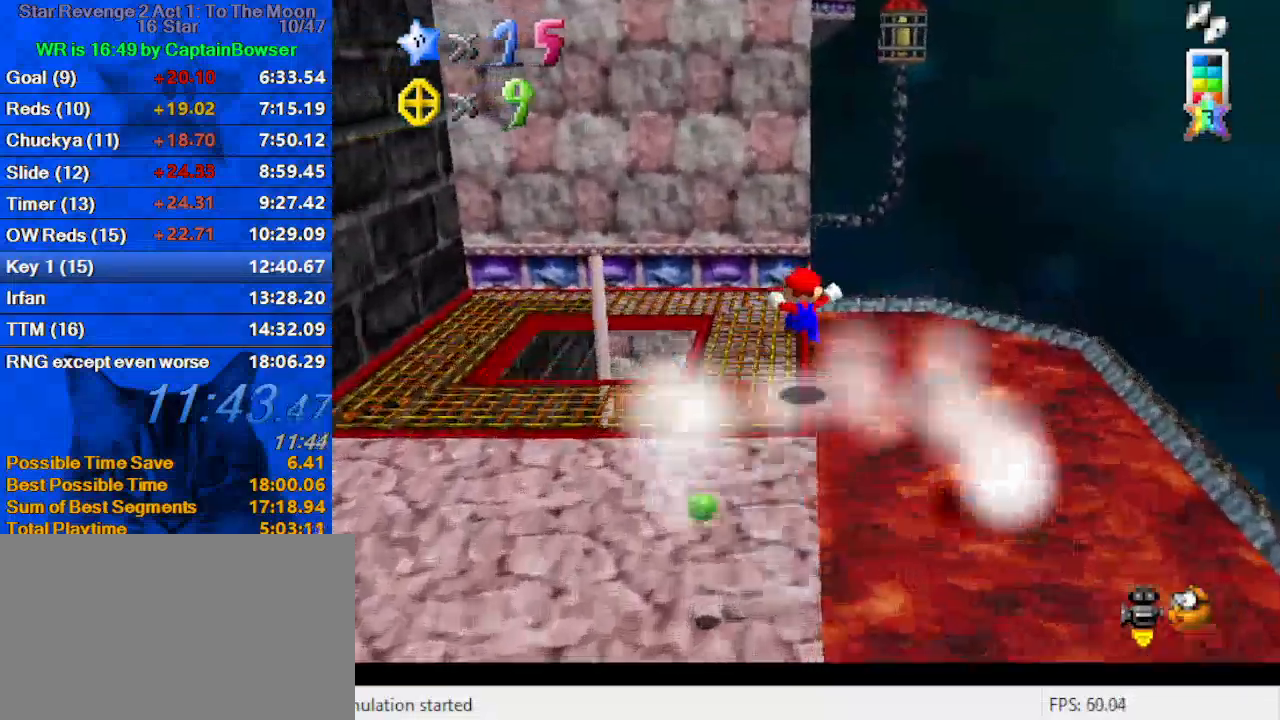
{"keys": ["d", "right", "up"], "events": [[267, "y", "down"], [333, "right", "down"], [333, "shift", "down"], [433, "y", "up"], [467, "shift", "up"], [500, "d", "down"]]}
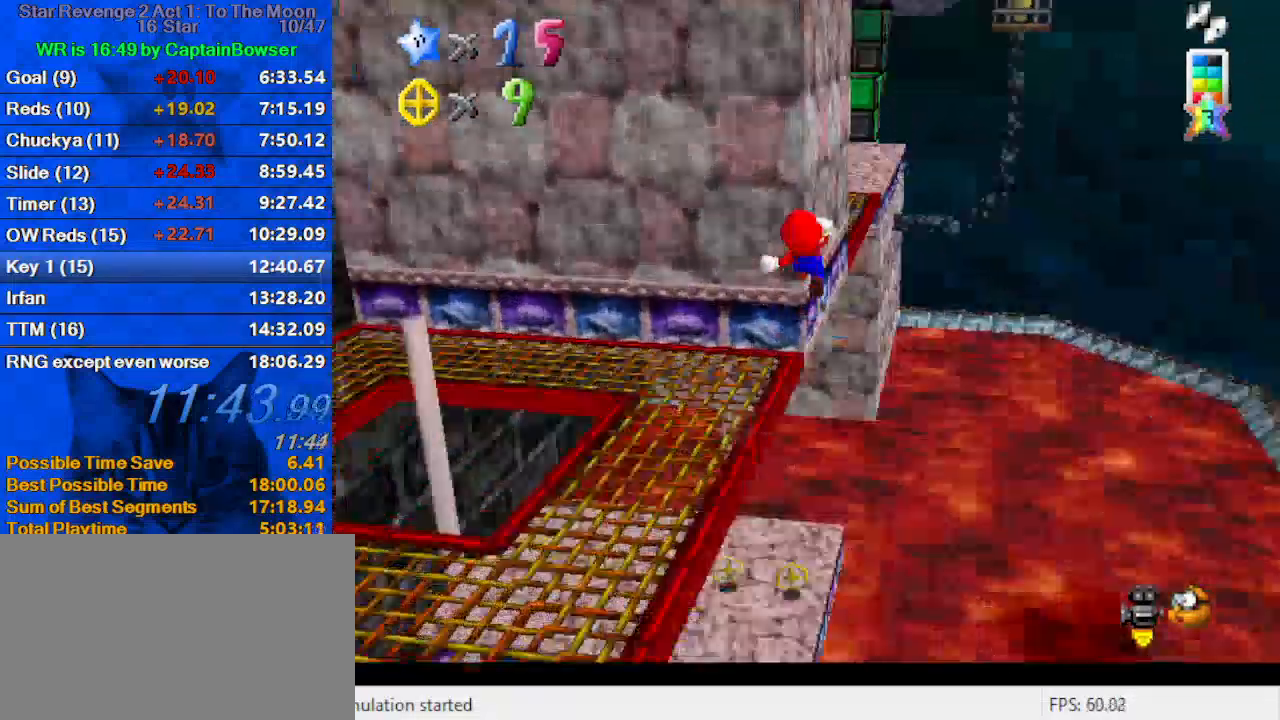
{"keys": ["up"], "events": [[167, "d", "up"], [200, "right", "up"], [300, "c", "down"], [300, "s", "down"], [433, "c", "up"], [467, "s", "up"]]}
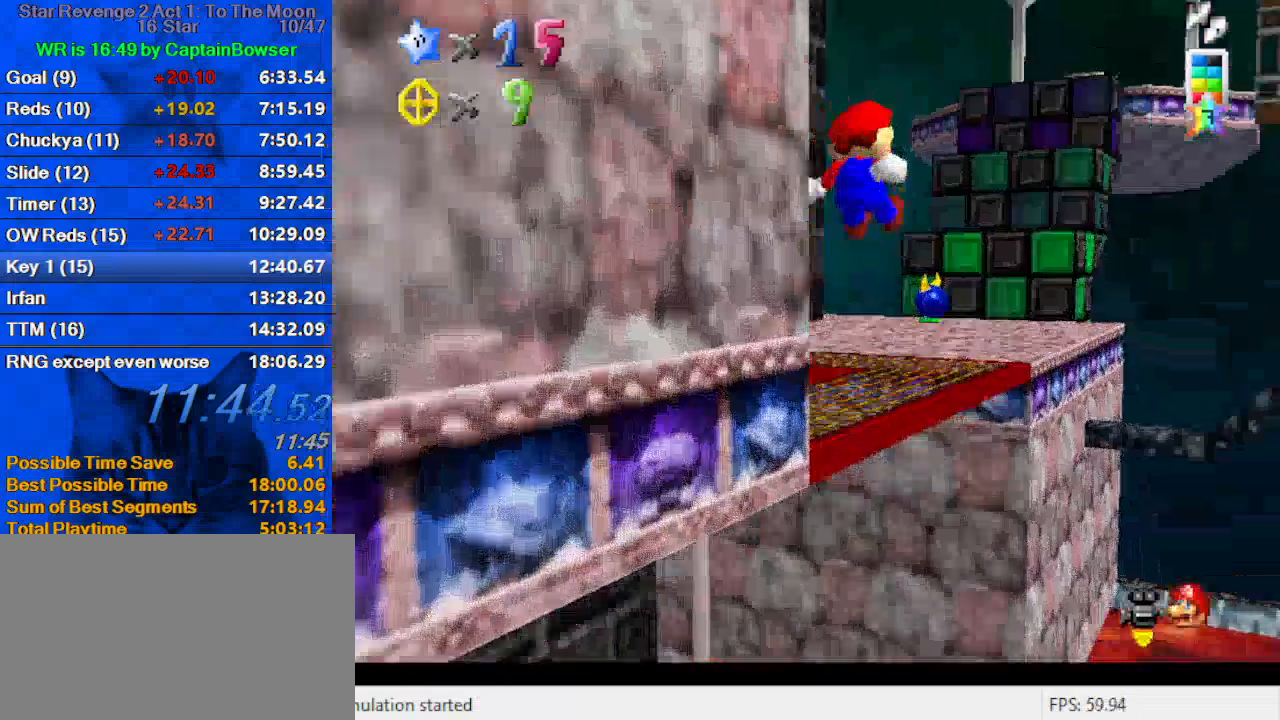
{"keys": ["up"], "events": [[67, "shift", "down"], [133, "left", "down"], [300, "left", "up"], [367, "shift", "up"]]}
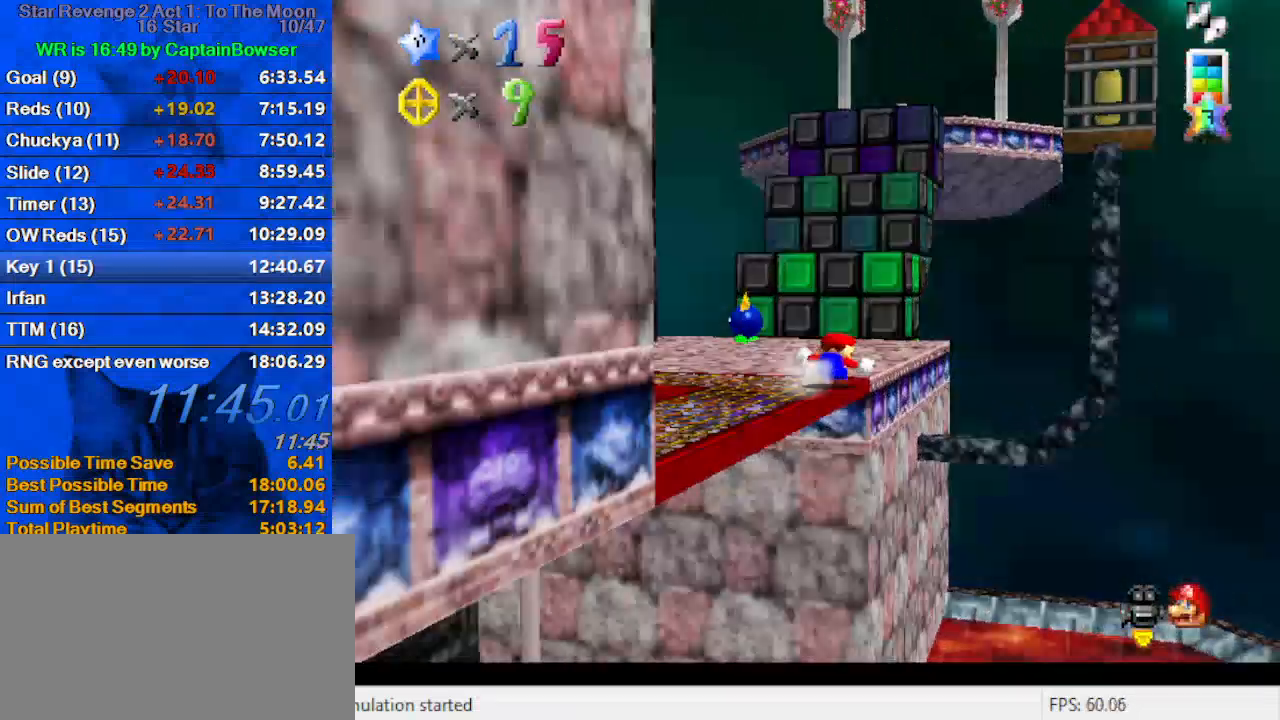
{"keys": ["c", "up"], "events": [[167, "shift", "down"], [267, "right", "down"], [367, "shift", "up"], [400, "c", "down"], [500, "right", "up"]]}
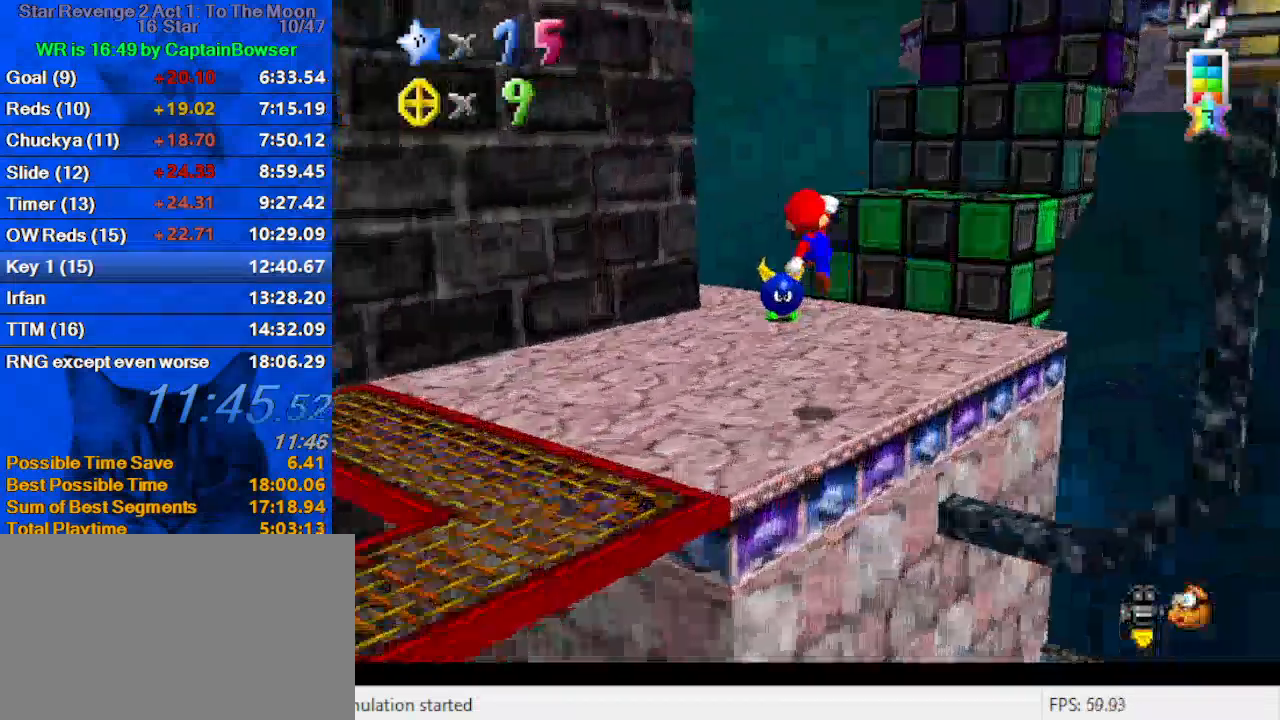
{"keys": ["right", "shift", "up"], "events": [[67, "c", "up"], [67, "right", "down"], [367, "shift", "down"]]}
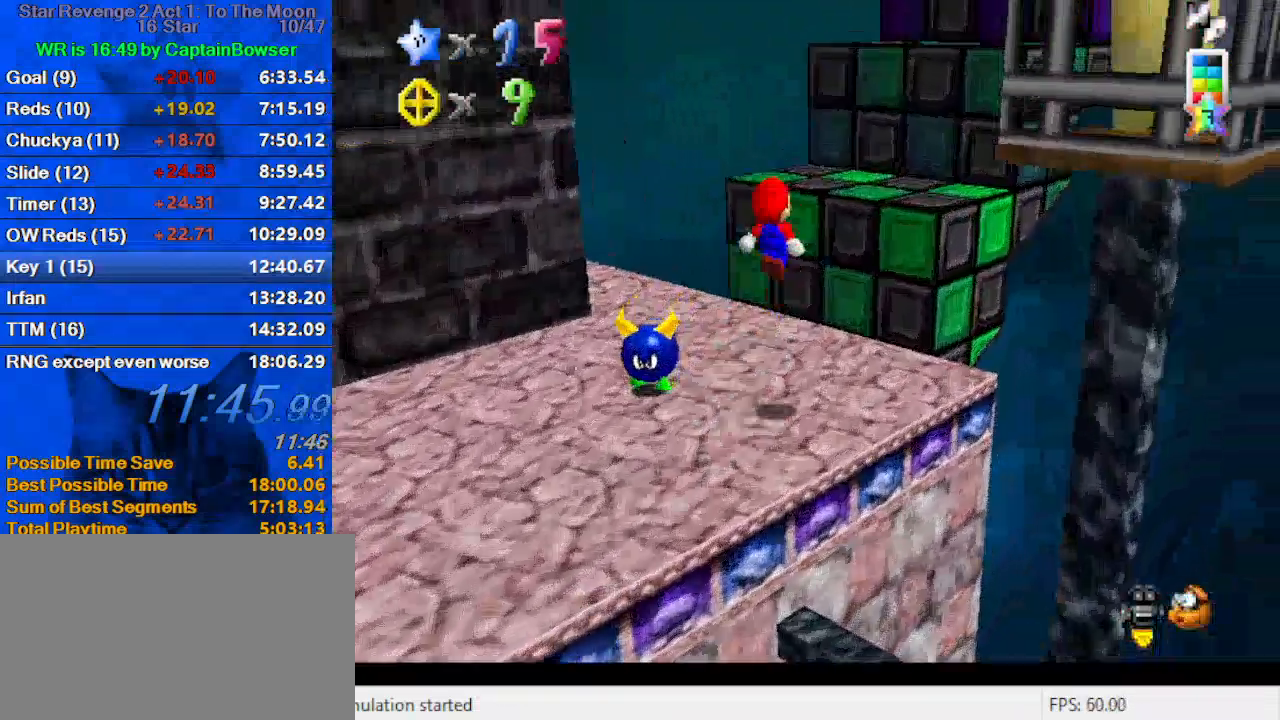
{"keys": ["left", "up"], "events": [[167, "shift", "up"], [400, "left", "down"], [433, "right", "up"]]}
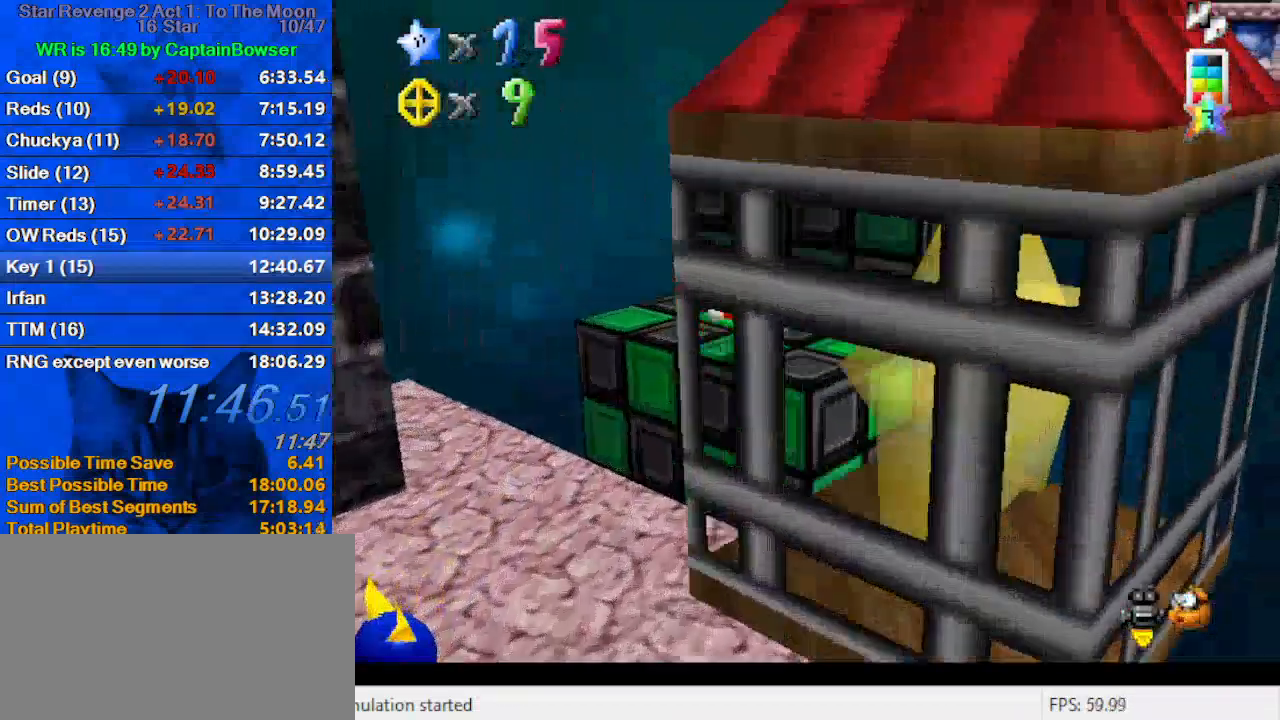
{"keys": ["right", "shift", "up"], "events": [[67, "shift", "down"], [233, "a", "down"], [233, "left", "up"], [233, "right", "down"], [400, "a", "up"]]}
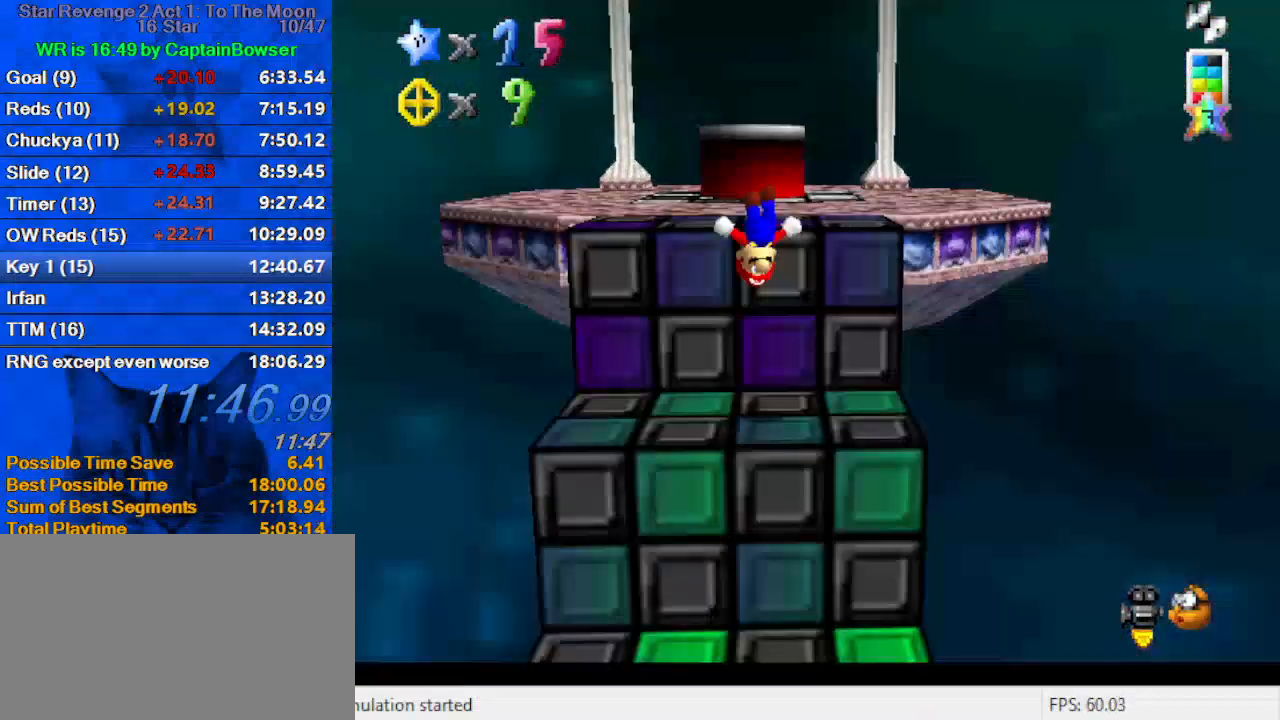
{"keys": ["up"], "events": [[33, "shift", "up"], [233, "right", "up"]]}
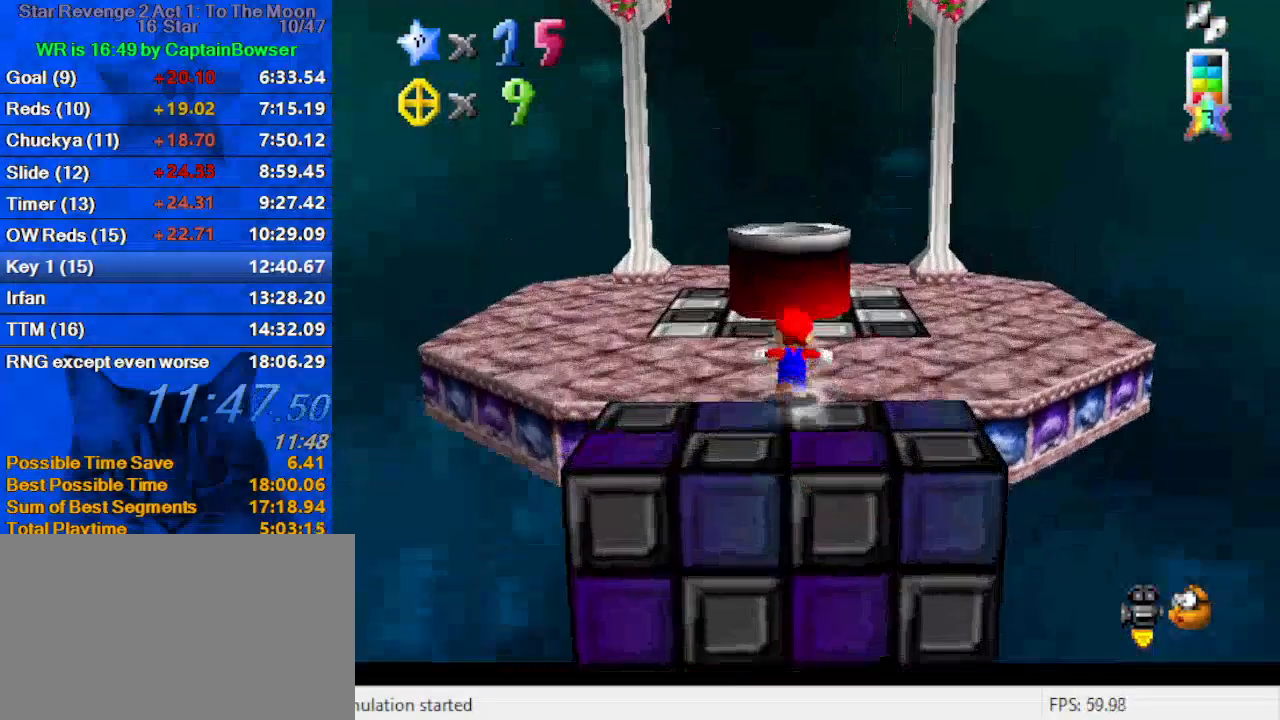
{"keys": ["ctrl"], "events": [[33, "shift", "down"], [300, "shift", "up"], [400, "ctrl", "down"], [433, "up", "up"]]}
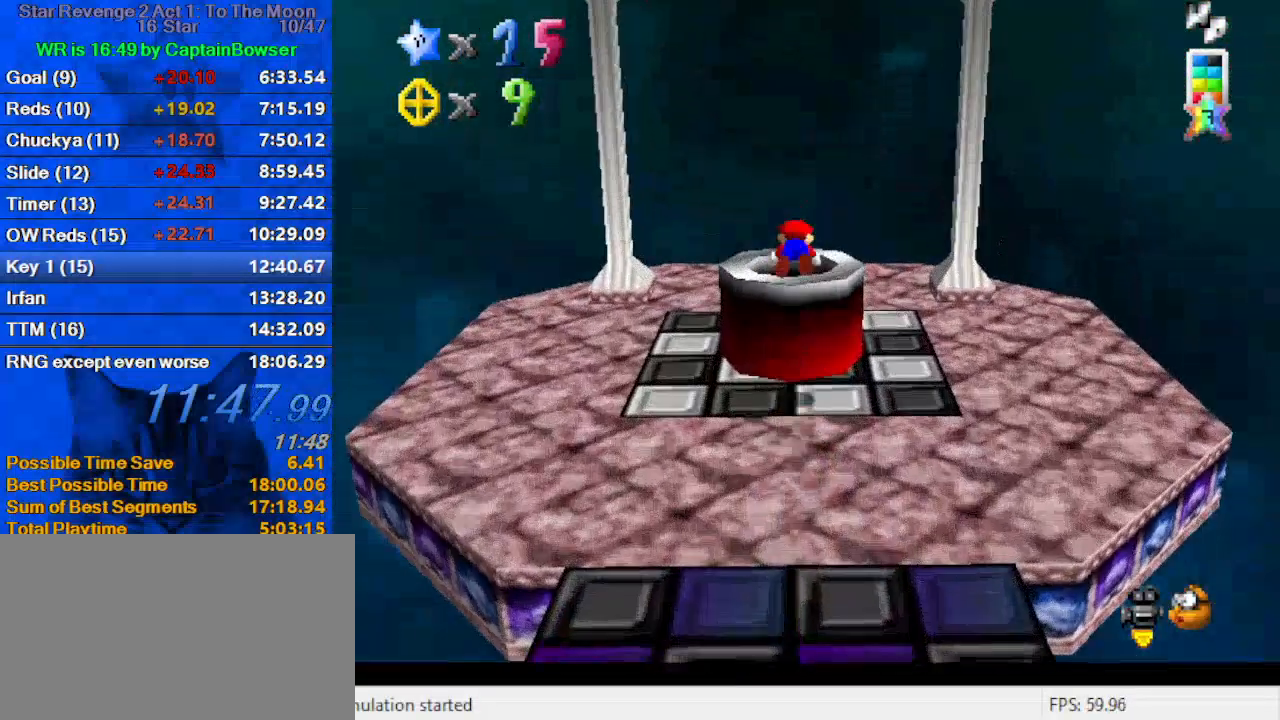
{"keys": ["down"], "events": [[33, "ctrl", "up"], [167, "down", "down"], [300, "ctrl", "down"], [500, "ctrl", "up"]]}
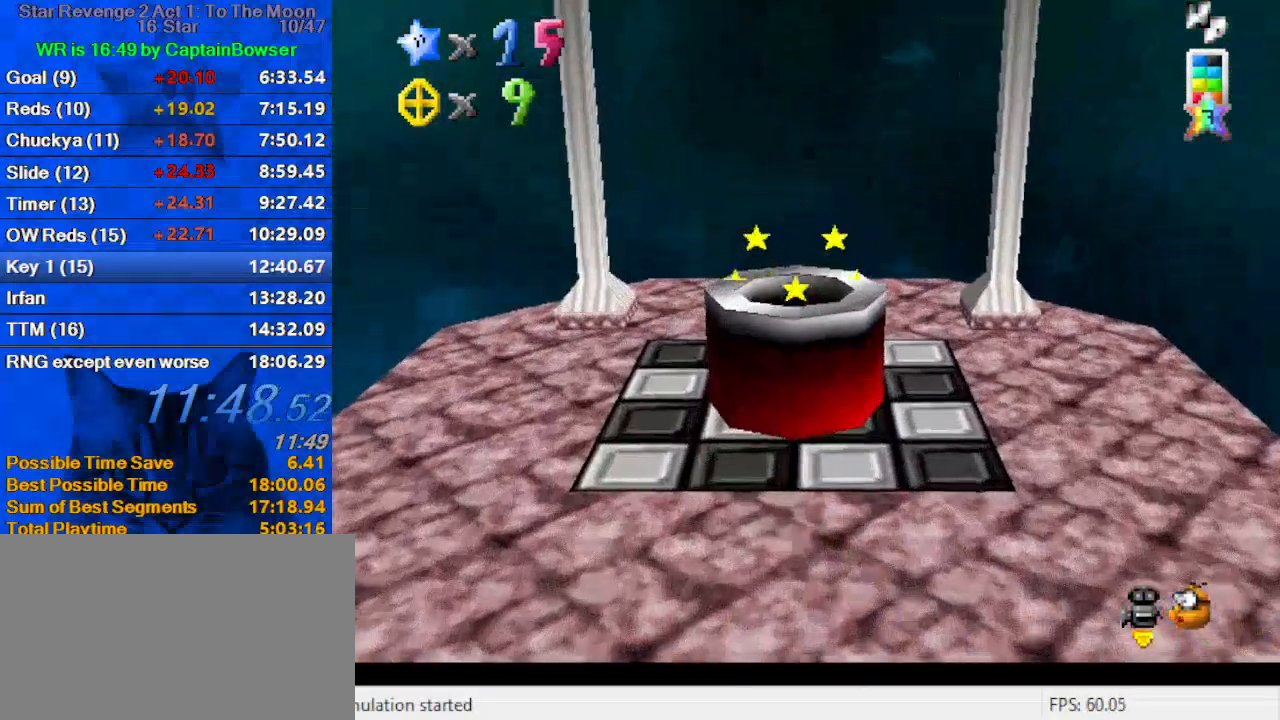
{"keys": ["up"], "events": [[167, "down", "up"], [500, "up", "down"]]}
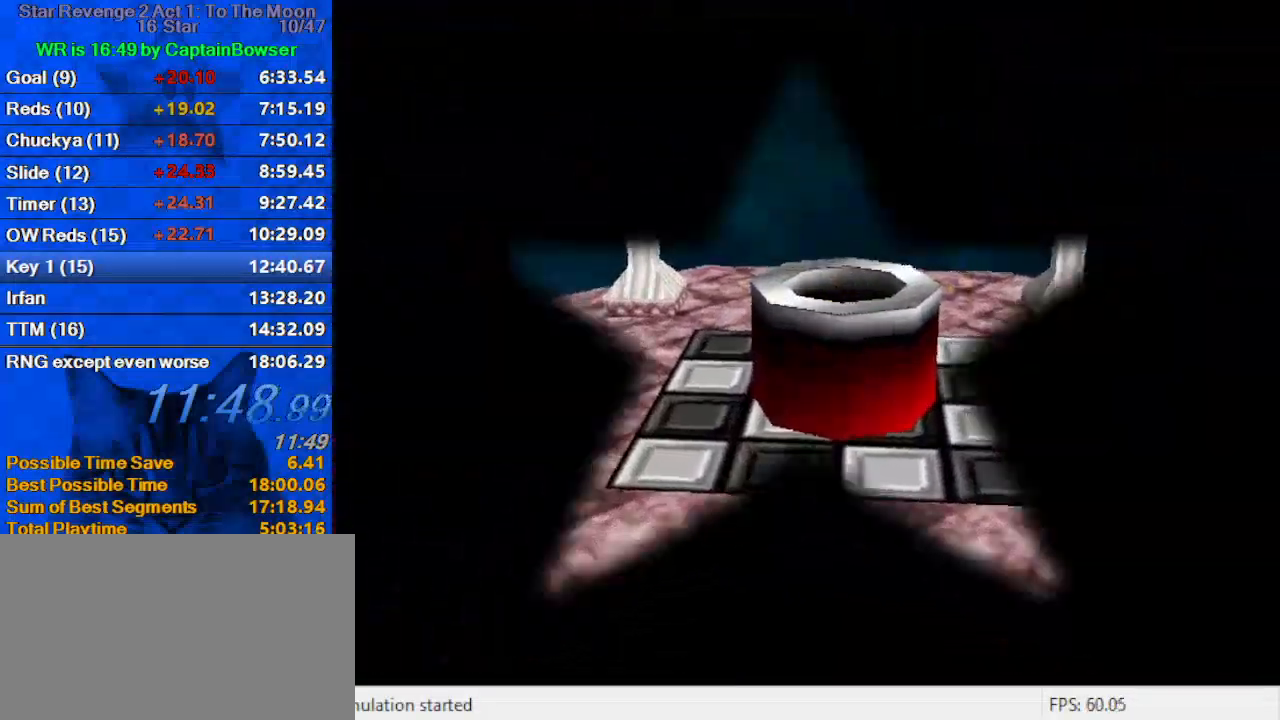
{"keys": ["up"], "events": []}
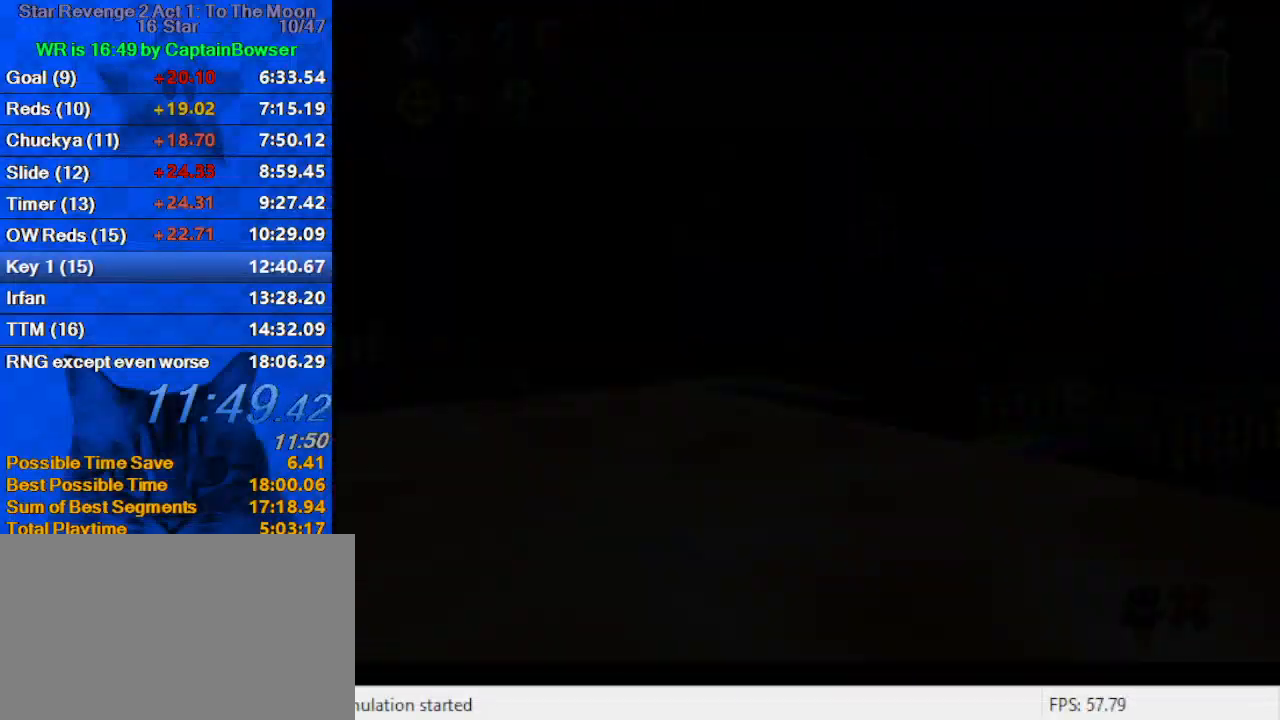
{"keys": ["up"], "events": [[300, "right", "down"], [433, "right", "up"]]}
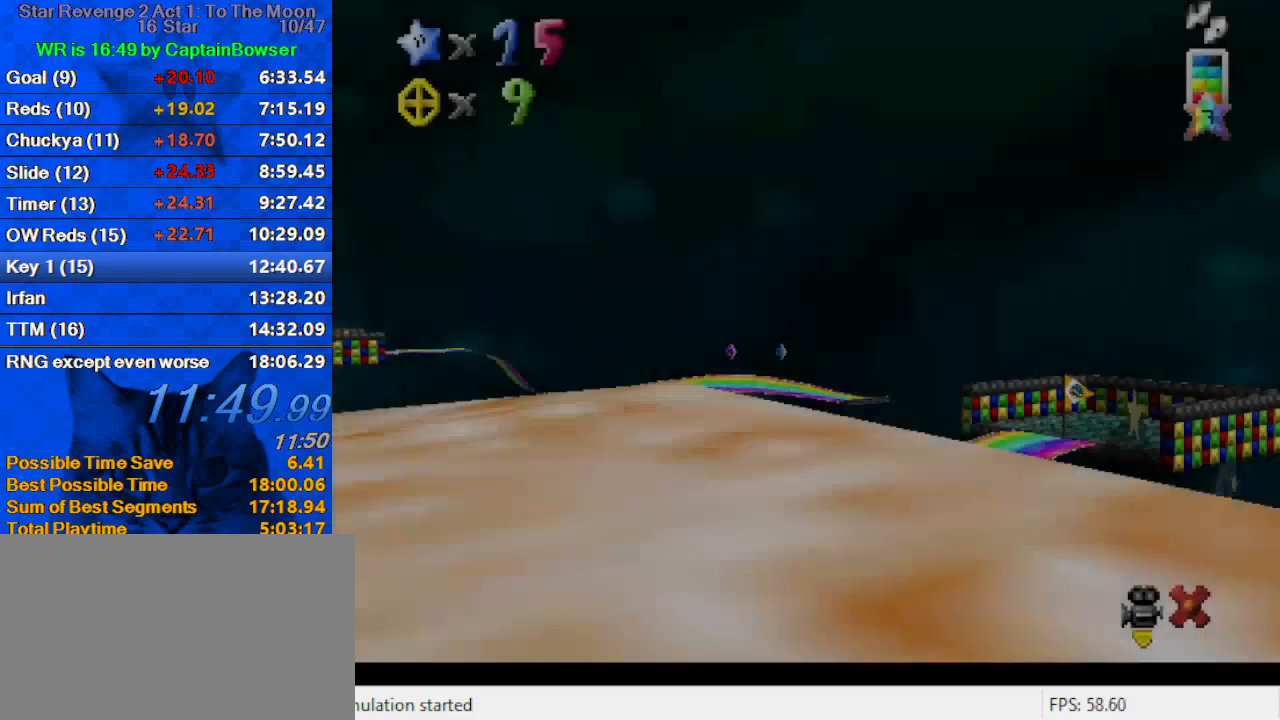
{"keys": [], "events": [[67, "up", "up"]]}